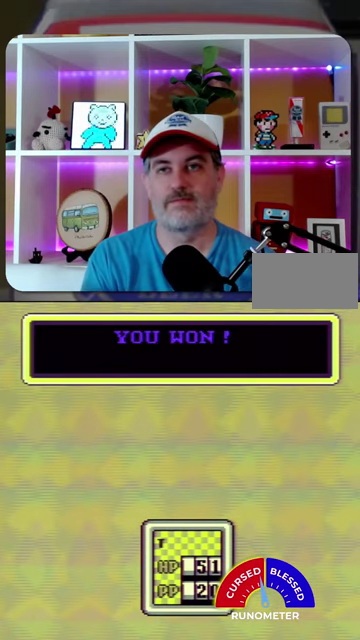
Gameplay with a controller (Nintendo layout); each line is a JSON object with the inputs held at the frame after it. "events" lists button and stick changes between this image and that frame as [ms after this image, input, new state], when the widget could be followed in between. Not read: L1 L3 R1 R3.
{"buttons": [], "events": [[33, "A", "down"], [133, "A", "up"], [233, "A", "down"], [300, "A", "up"], [400, "A", "down"], [500, "A", "up"]]}
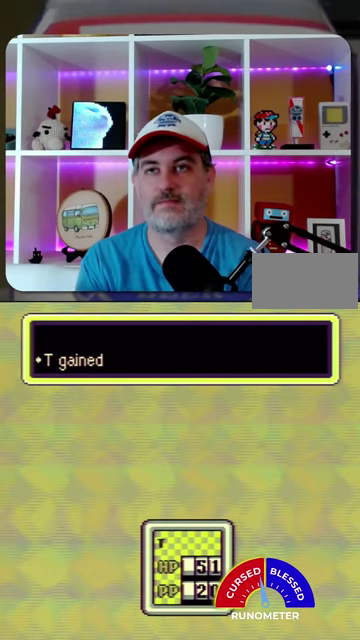
{"buttons": [], "events": [[100, "A", "down"], [167, "A", "up"], [233, "A", "down"], [333, "A", "up"]]}
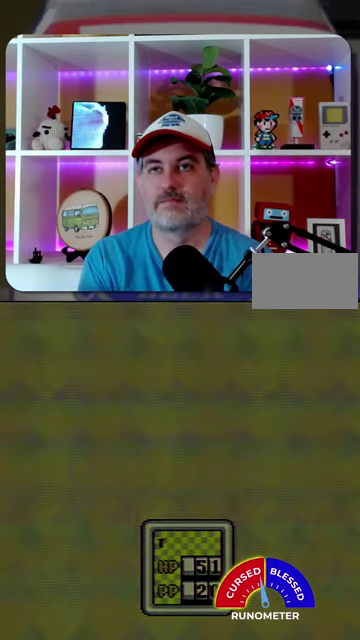
{"buttons": [], "events": [[100, "A", "down"], [167, "A", "up"]]}
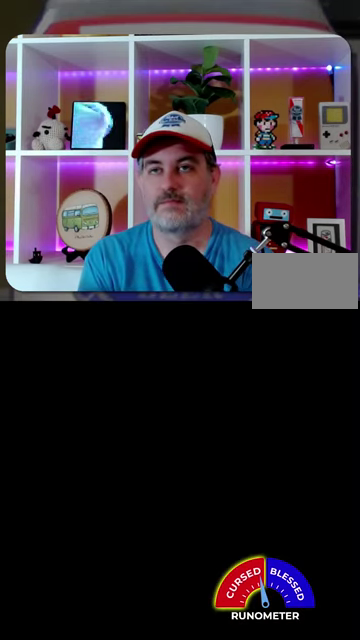
{"buttons": ["A"], "events": [[500, "A", "down"]]}
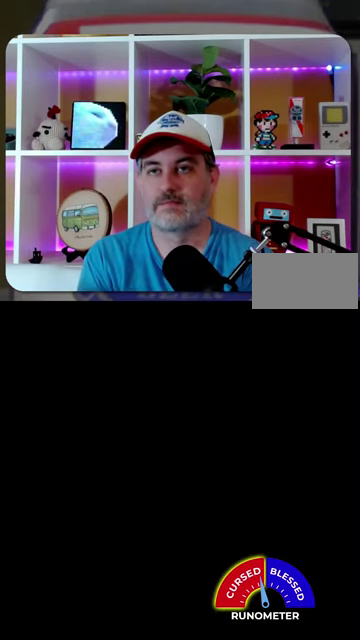
{"buttons": ["A"], "events": [[67, "A", "up"], [167, "A", "down"], [233, "A", "up"], [333, "A", "down"], [433, "A", "up"], [500, "A", "down"]]}
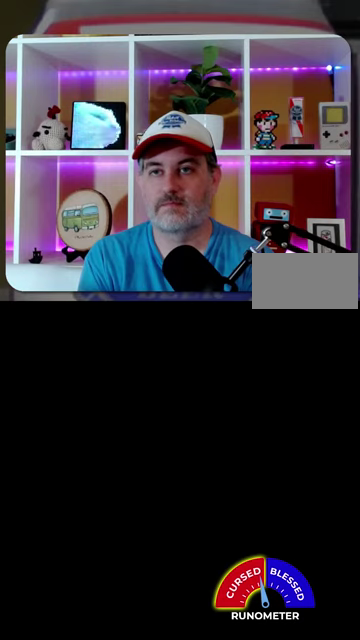
{"buttons": ["A"], "events": [[67, "A", "up"], [200, "A", "down"], [267, "A", "up"], [333, "A", "down"], [433, "A", "up"], [500, "A", "down"]]}
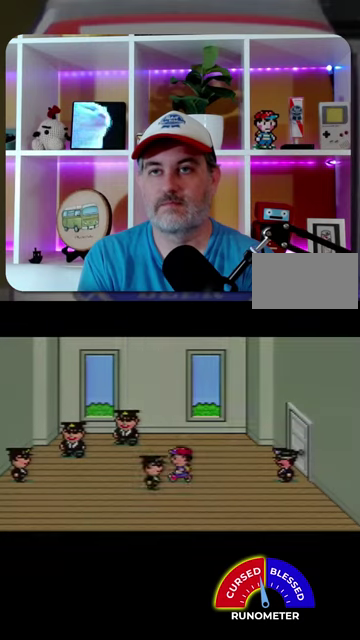
{"buttons": ["A"], "events": [[67, "A", "up"], [333, "A", "down"], [433, "A", "up"], [500, "A", "down"]]}
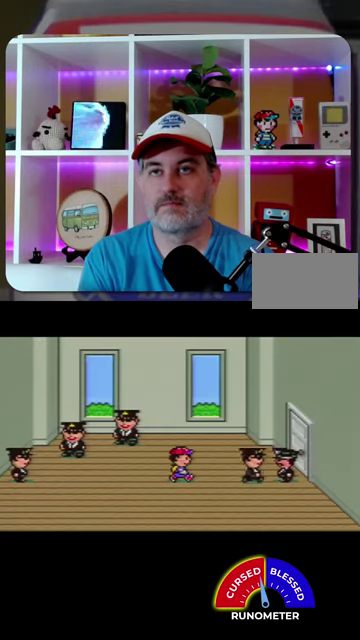
{"buttons": [], "events": [[67, "A", "up"], [200, "A", "down"], [300, "A", "up"]]}
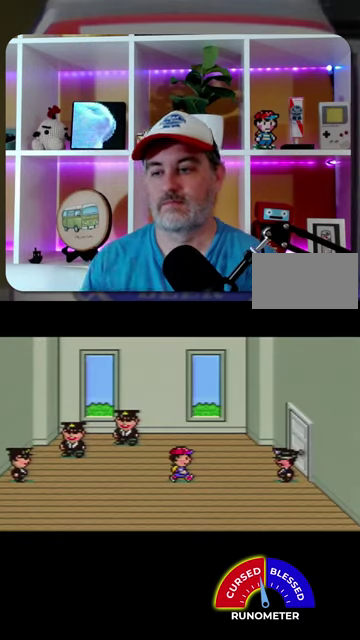
{"buttons": [], "events": []}
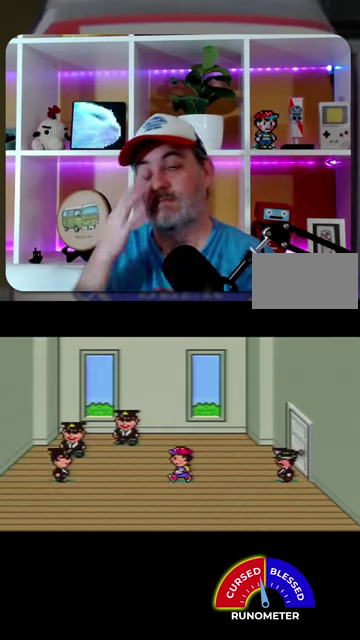
{"buttons": [], "events": []}
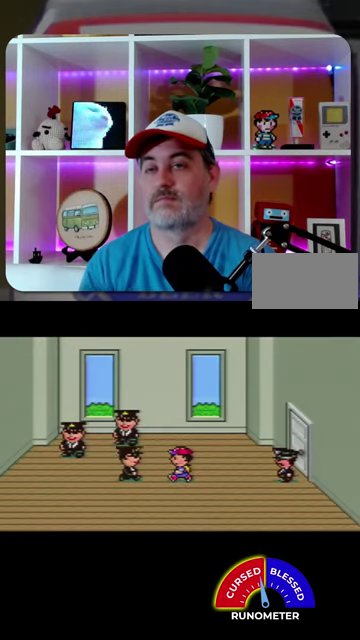
{"buttons": ["A"], "events": [[133, "A", "down"], [200, "A", "up"], [300, "A", "down"], [367, "A", "up"], [467, "A", "down"]]}
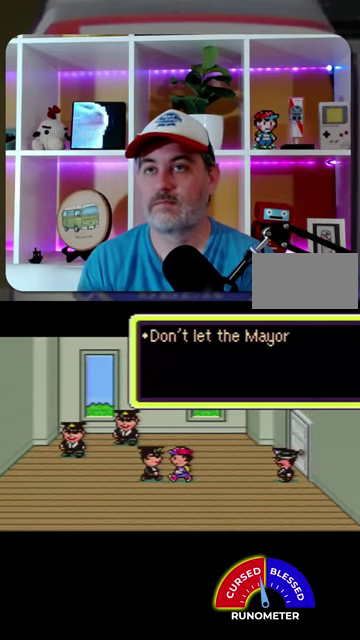
{"buttons": [], "events": [[33, "A", "up"], [100, "A", "down"], [167, "A", "up"], [267, "A", "down"], [367, "A", "up"]]}
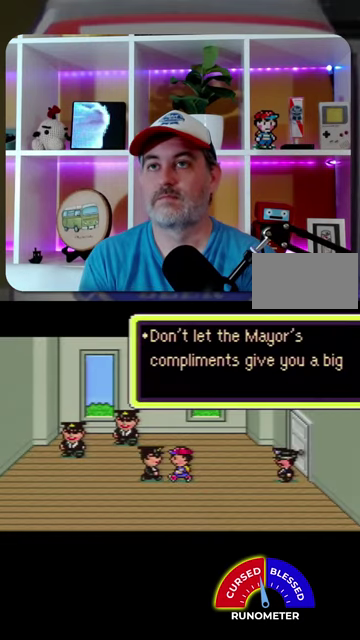
{"buttons": [], "events": [[100, "A", "down"], [167, "A", "up"], [267, "A", "down"], [333, "A", "up"], [433, "A", "down"], [500, "A", "up"]]}
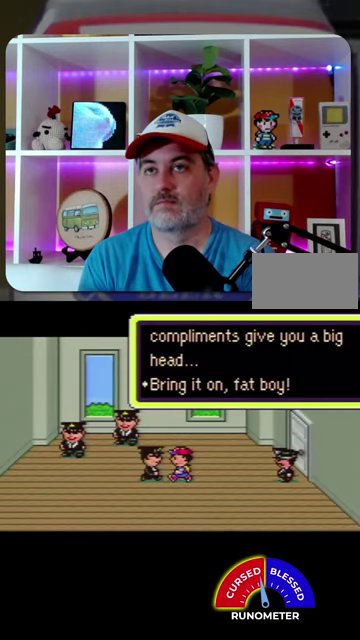
{"buttons": [], "events": [[100, "A", "down"], [167, "A", "up"], [267, "A", "down"], [333, "A", "up"], [433, "A", "down"], [500, "A", "up"]]}
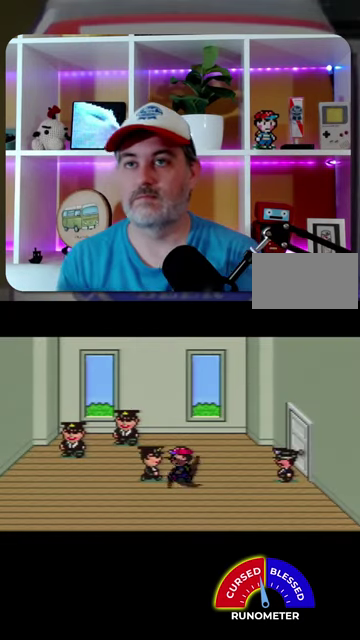
{"buttons": [], "events": []}
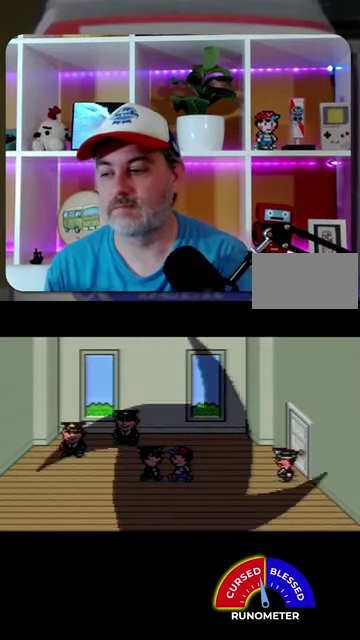
{"buttons": [], "events": [[367, "A", "down"], [467, "A", "up"]]}
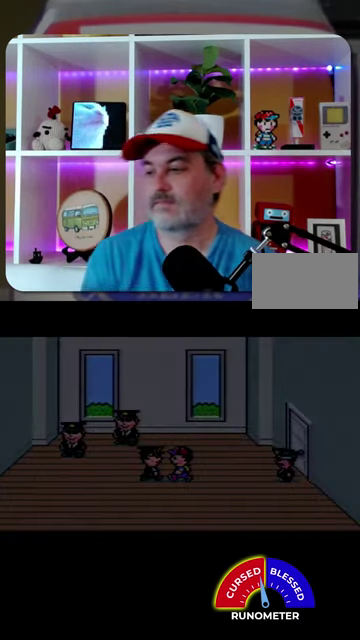
{"buttons": ["A"], "events": [[67, "A", "down"], [133, "A", "up"], [267, "A", "down"], [333, "A", "up"], [433, "A", "down"]]}
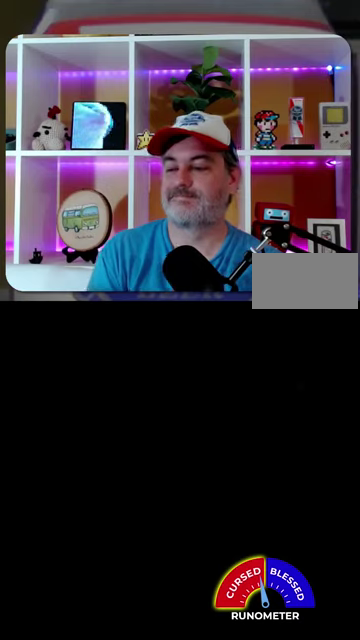
{"buttons": ["A"], "events": [[33, "A", "up"], [100, "A", "down"], [167, "A", "up"], [300, "A", "down"], [367, "A", "up"], [467, "A", "down"]]}
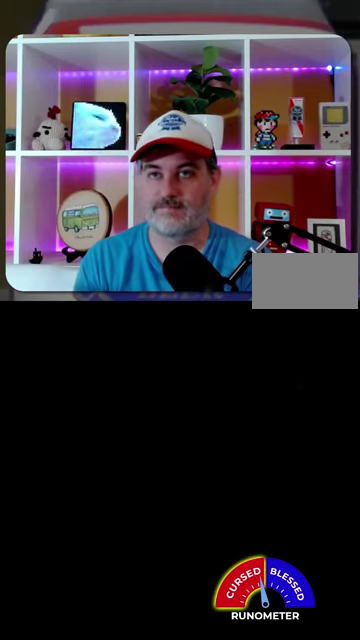
{"buttons": ["A"], "events": [[33, "A", "up"], [467, "A", "down"]]}
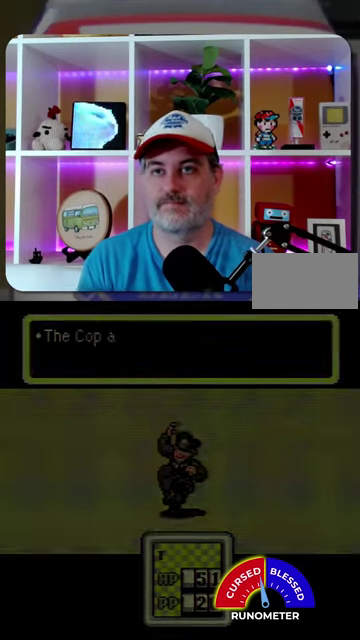
{"buttons": ["A"], "events": [[33, "A", "up"], [133, "A", "down"], [200, "A", "up"], [333, "A", "down"], [400, "A", "up"], [467, "A", "down"]]}
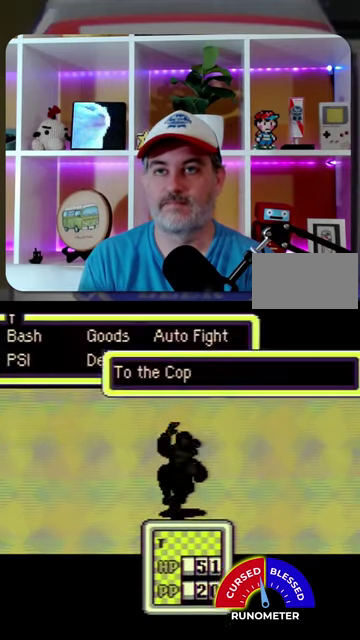
{"buttons": [], "events": [[33, "A", "up"], [133, "A", "down"], [200, "A", "up"], [267, "A", "down"], [367, "A", "up"], [433, "A", "down"], [500, "A", "up"]]}
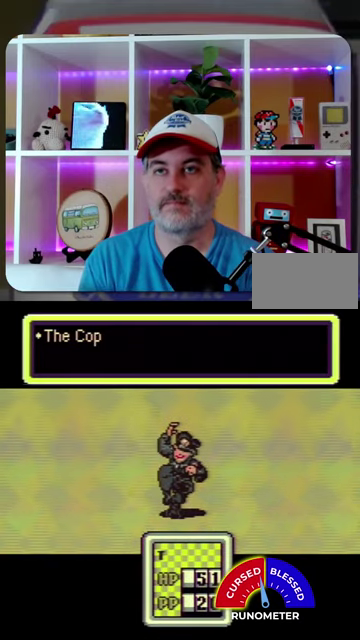
{"buttons": [], "events": [[100, "A", "down"], [167, "A", "up"], [267, "A", "down"], [333, "A", "up"], [433, "A", "down"], [500, "A", "up"]]}
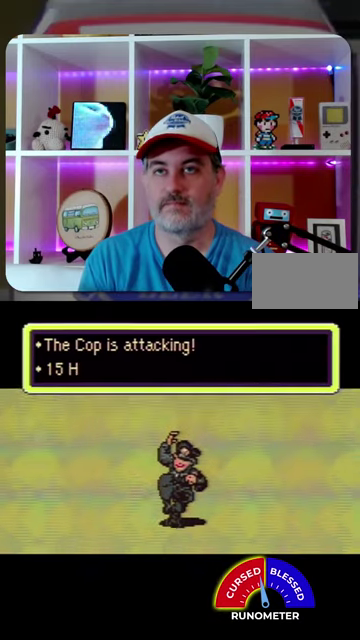
{"buttons": [], "events": [[100, "A", "down"], [167, "A", "up"], [267, "A", "down"], [367, "A", "up"], [433, "A", "down"], [500, "A", "up"]]}
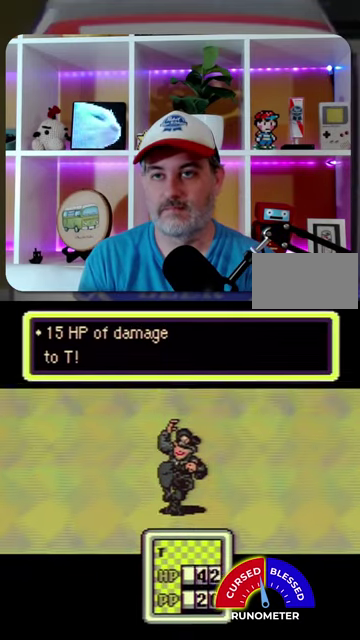
{"buttons": [], "events": [[100, "A", "down"], [167, "A", "up"], [267, "A", "down"], [333, "A", "up"], [433, "A", "down"], [500, "A", "up"]]}
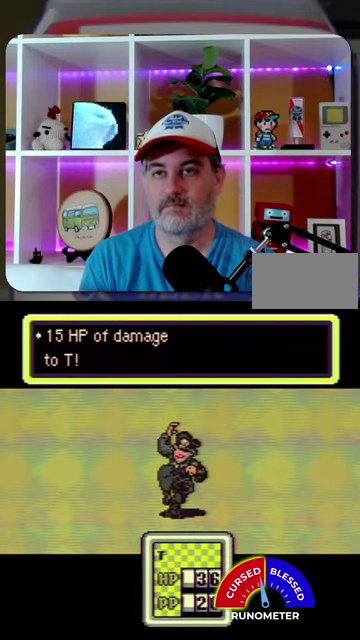
{"buttons": [], "events": [[100, "A", "down"], [167, "A", "up"], [267, "A", "down"], [333, "A", "up"], [400, "A", "down"], [500, "A", "up"]]}
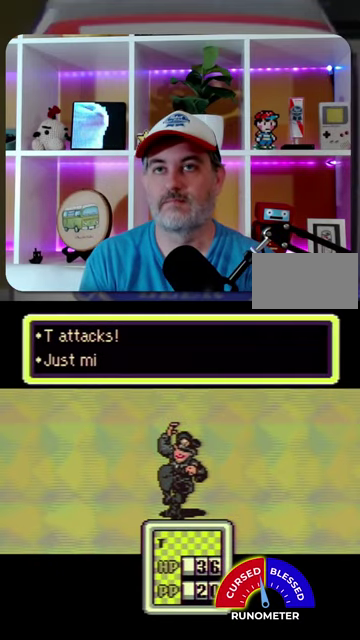
{"buttons": ["A"], "events": [[67, "A", "down"], [200, "A", "up"], [467, "A", "down"]]}
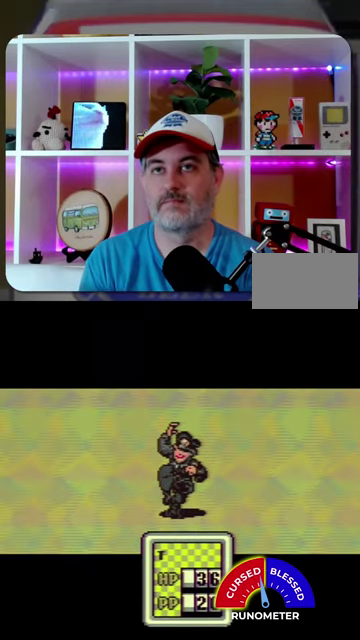
{"buttons": [], "events": [[33, "A", "up"], [267, "DPAD_RIGHT", "down"], [400, "A", "down"], [400, "DPAD_RIGHT", "up"], [467, "A", "up"]]}
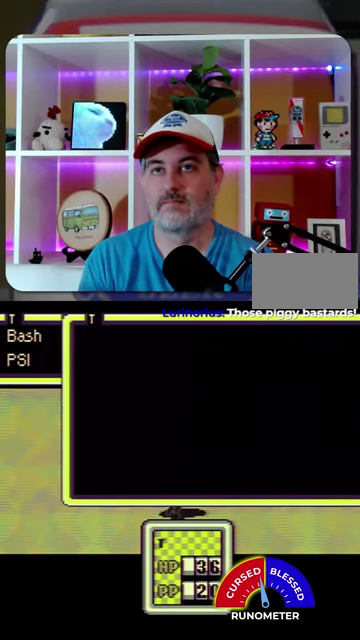
{"buttons": [], "events": [[200, "DPAD_DOWN", "down"], [267, "DPAD_DOWN", "up"], [367, "DPAD_DOWN", "down"], [467, "DPAD_DOWN", "up"]]}
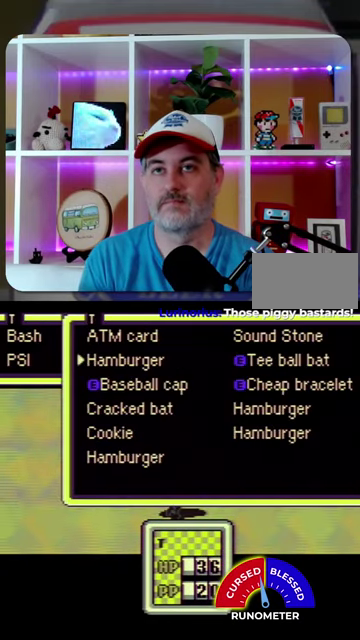
{"buttons": ["DPAD_DOWN"], "events": [[67, "DPAD_DOWN", "down"], [167, "DPAD_DOWN", "up"], [267, "DPAD_DOWN", "down"], [367, "DPAD_DOWN", "up"], [500, "DPAD_DOWN", "down"]]}
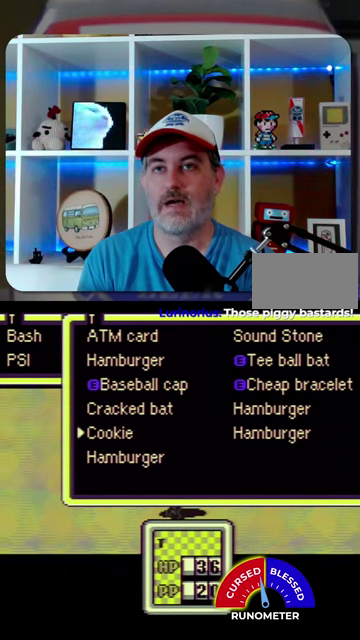
{"buttons": ["DPAD_UP"], "events": [[67, "DPAD_DOWN", "up"], [233, "DPAD_UP", "down"], [300, "DPAD_UP", "up"], [433, "DPAD_UP", "down"]]}